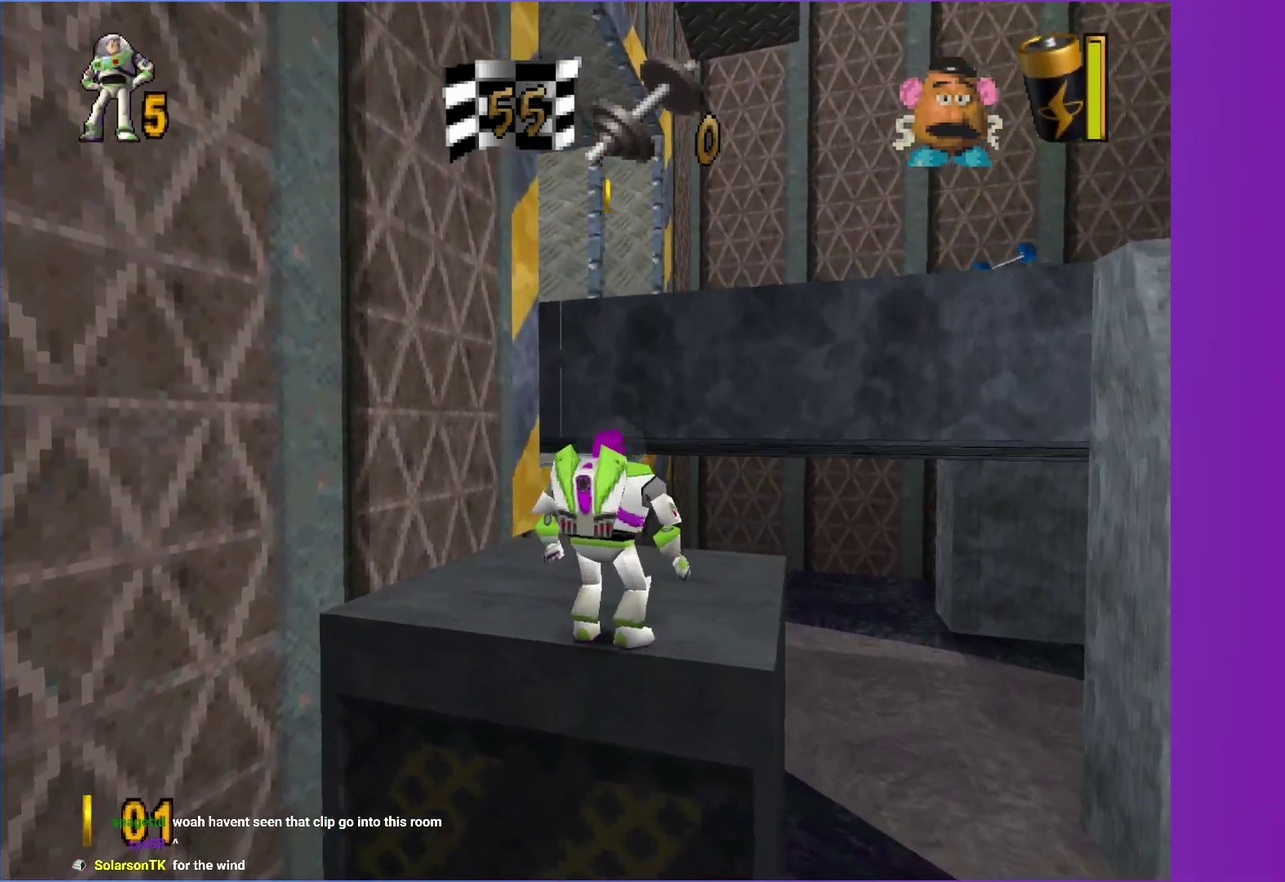
Gameplay with a controller (Xbox layout); each line is a JSON object with the inputs held at the frame after it (dt_ms = milliseconds from this image to that frame). "events" lists button and stick changes between this image and that frame as [ms after this image, input, new state], when the widget could be followed in between. Not read: L3 R3.
{"dt_ms": 500, "buttons": ["A"], "left_stick": "down-right", "right_stick": "center", "events": [[350, "left_stick", "right"], [383, "A", "down"], [417, "left_stick", "down-right"]]}
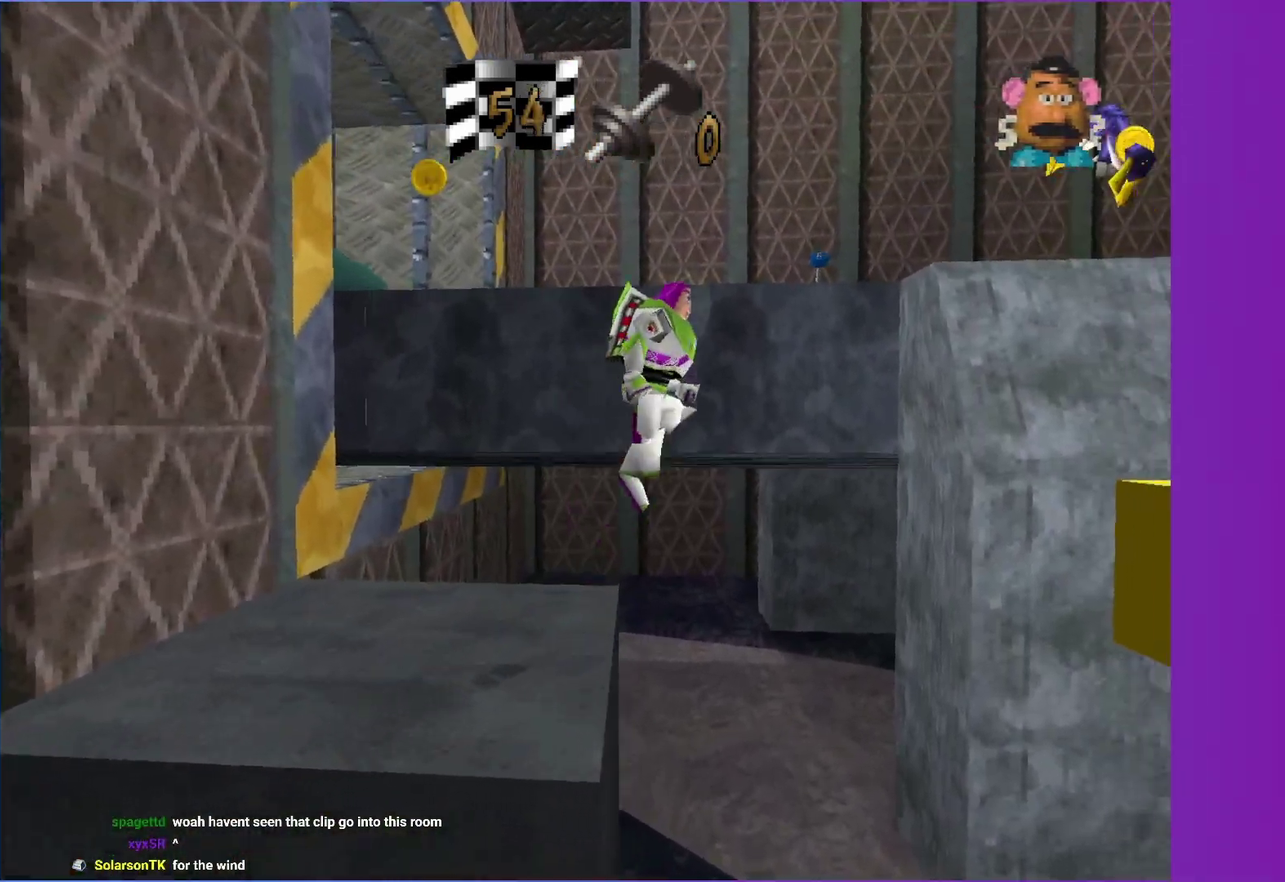
{"dt_ms": 500, "buttons": ["A"], "left_stick": "up-right", "right_stick": "center", "events": [[17, "A", "up"], [33, "left_stick", "right"], [200, "left_stick", "up-right"], [233, "A", "down"], [367, "A", "up"], [467, "A", "down"]]}
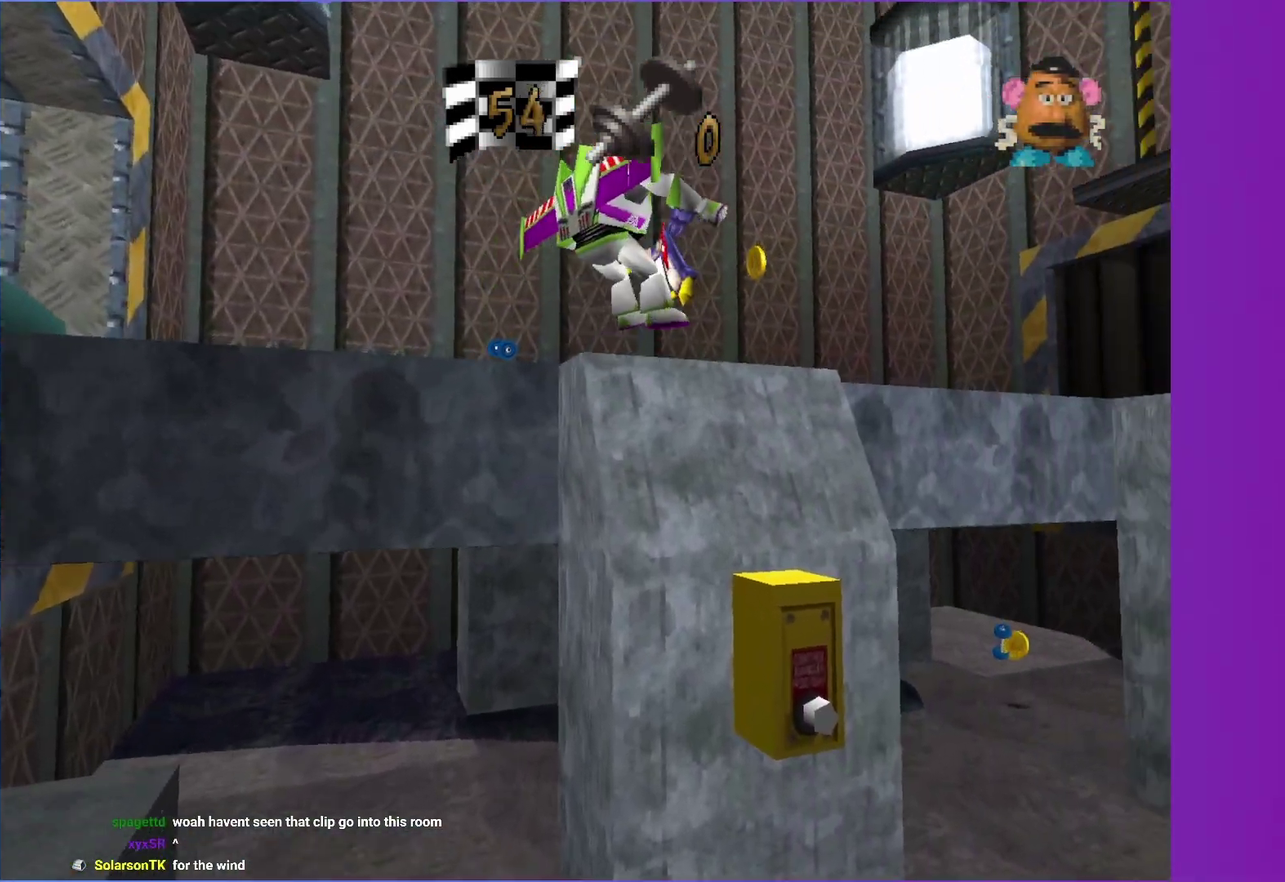
{"dt_ms": 500, "buttons": ["A"], "left_stick": "up-left", "right_stick": "center", "events": [[250, "left_stick", "up"], [300, "left_stick", "up-left"]]}
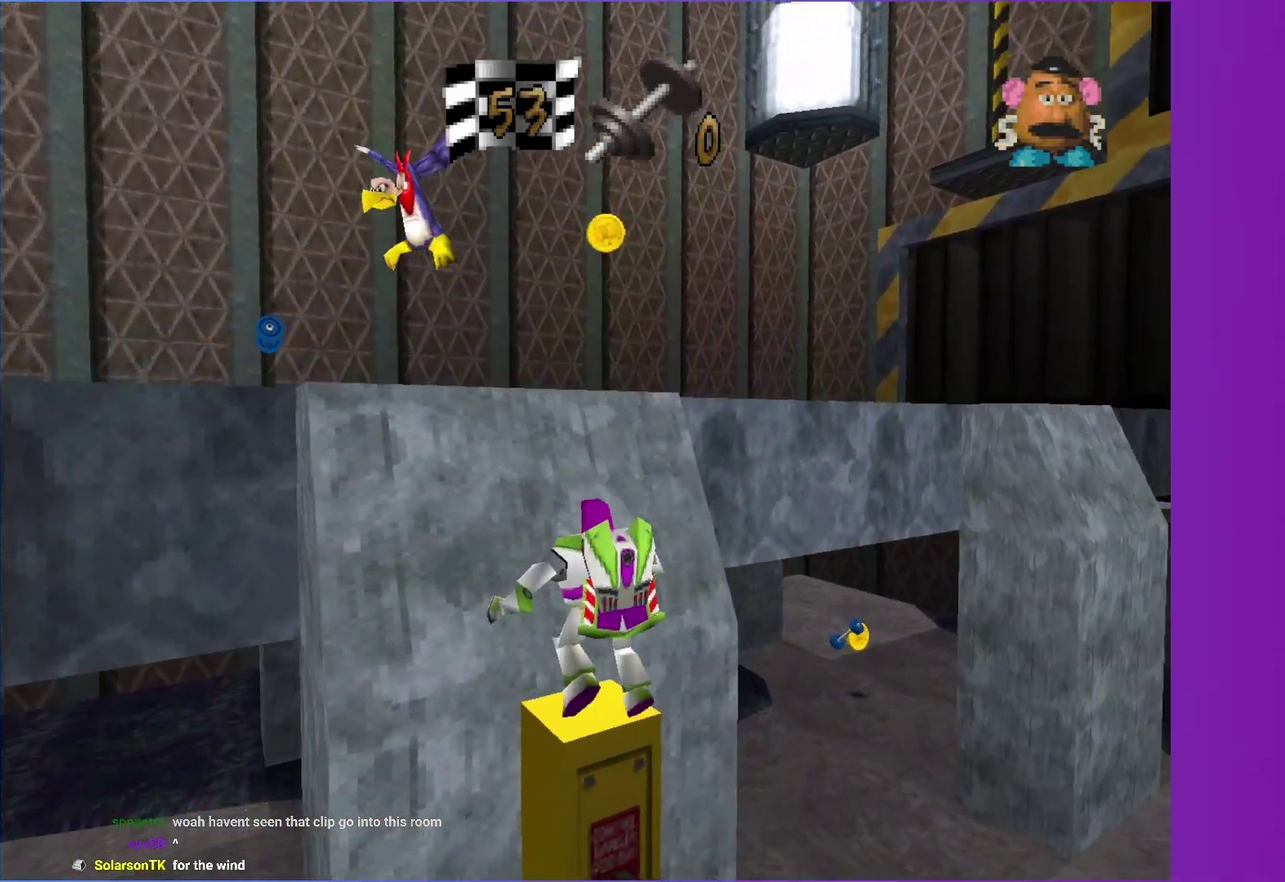
{"dt_ms": 500, "buttons": [], "left_stick": "up-left", "right_stick": "center", "events": [[233, "A", "up"], [317, "A", "down"], [500, "A", "up"]]}
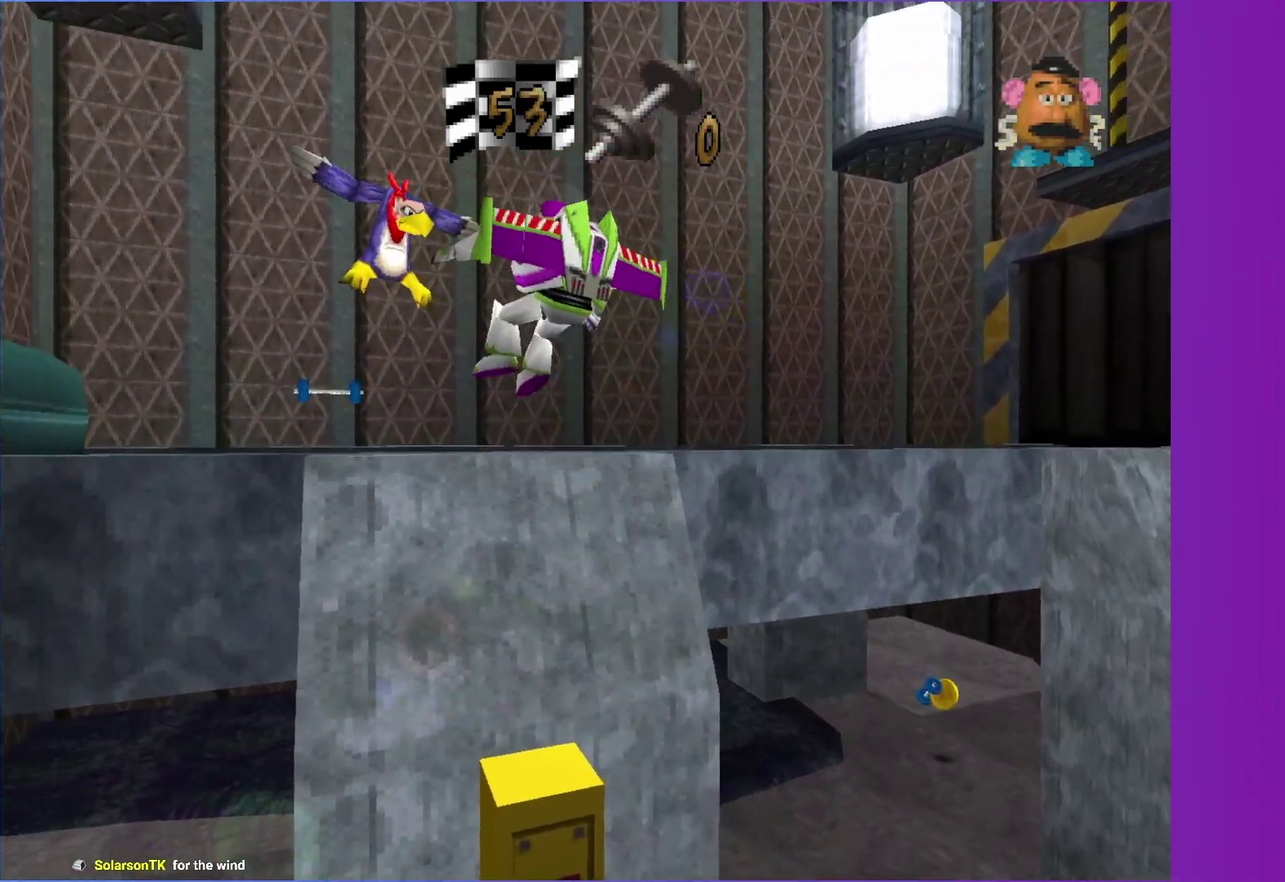
{"dt_ms": 500, "buttons": ["A"], "left_stick": "up-left", "right_stick": "center", "events": [[17, "left_stick", "up"], [317, "left_stick", "up-left"], [417, "A", "down"]]}
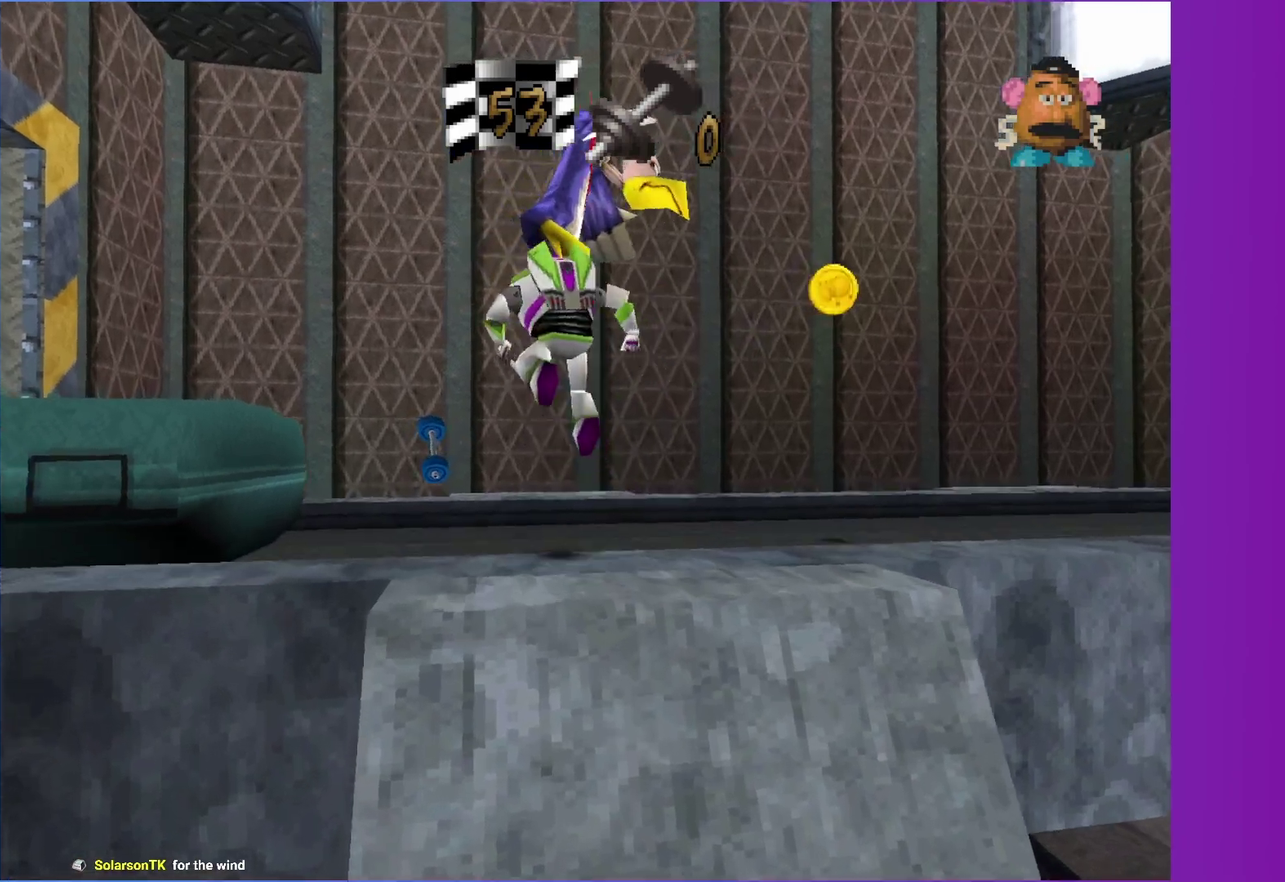
{"dt_ms": 500, "buttons": [], "left_stick": "up-right", "right_stick": "center", "events": [[33, "A", "up"], [133, "left_stick", "up"], [283, "left_stick", "up-left"], [450, "left_stick", "up-right"]]}
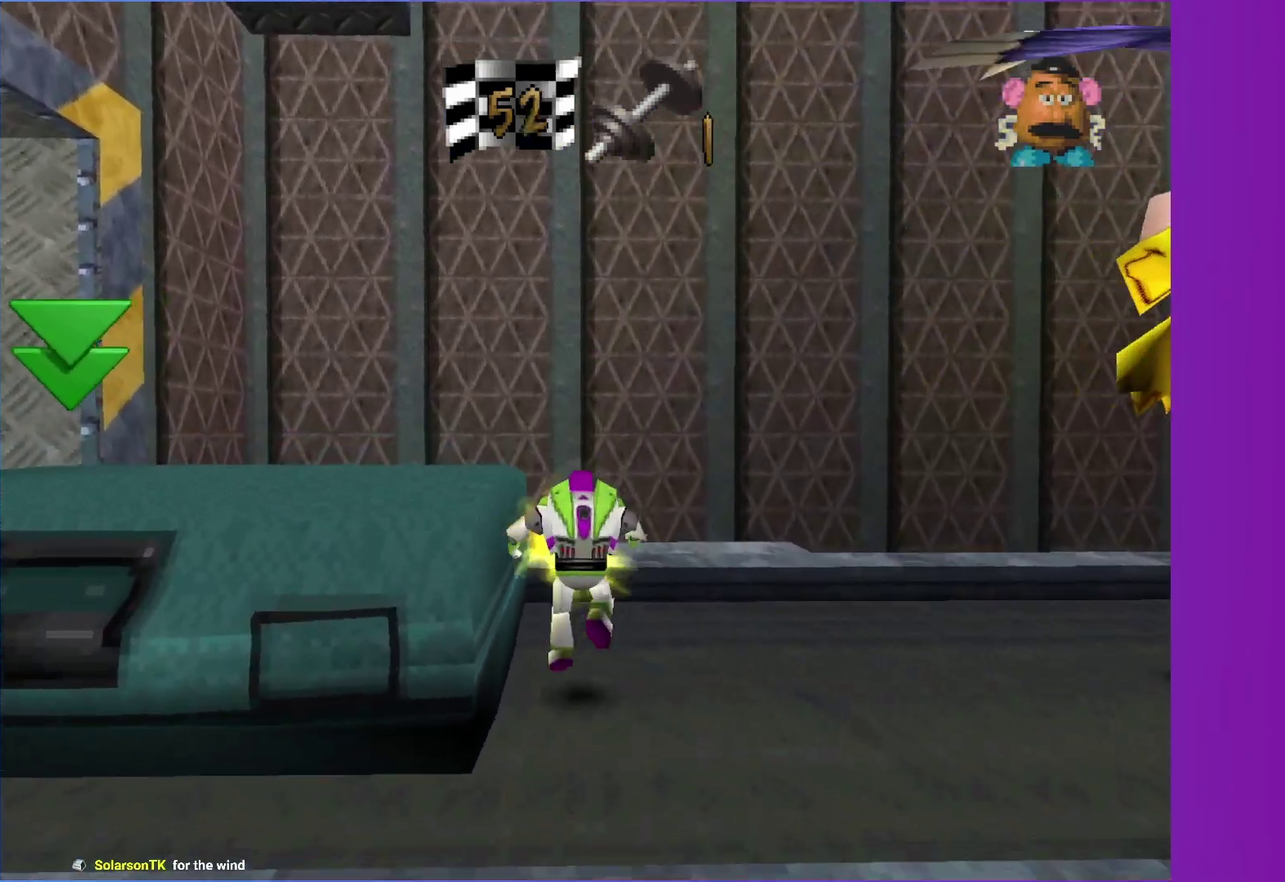
{"dt_ms": 500, "buttons": [], "left_stick": "up-right", "right_stick": "center", "events": [[50, "left_stick", "right"], [100, "B", "down"], [167, "left_stick", "down-right"], [217, "B", "up"], [283, "left_stick", "right"], [483, "left_stick", "up-right"]]}
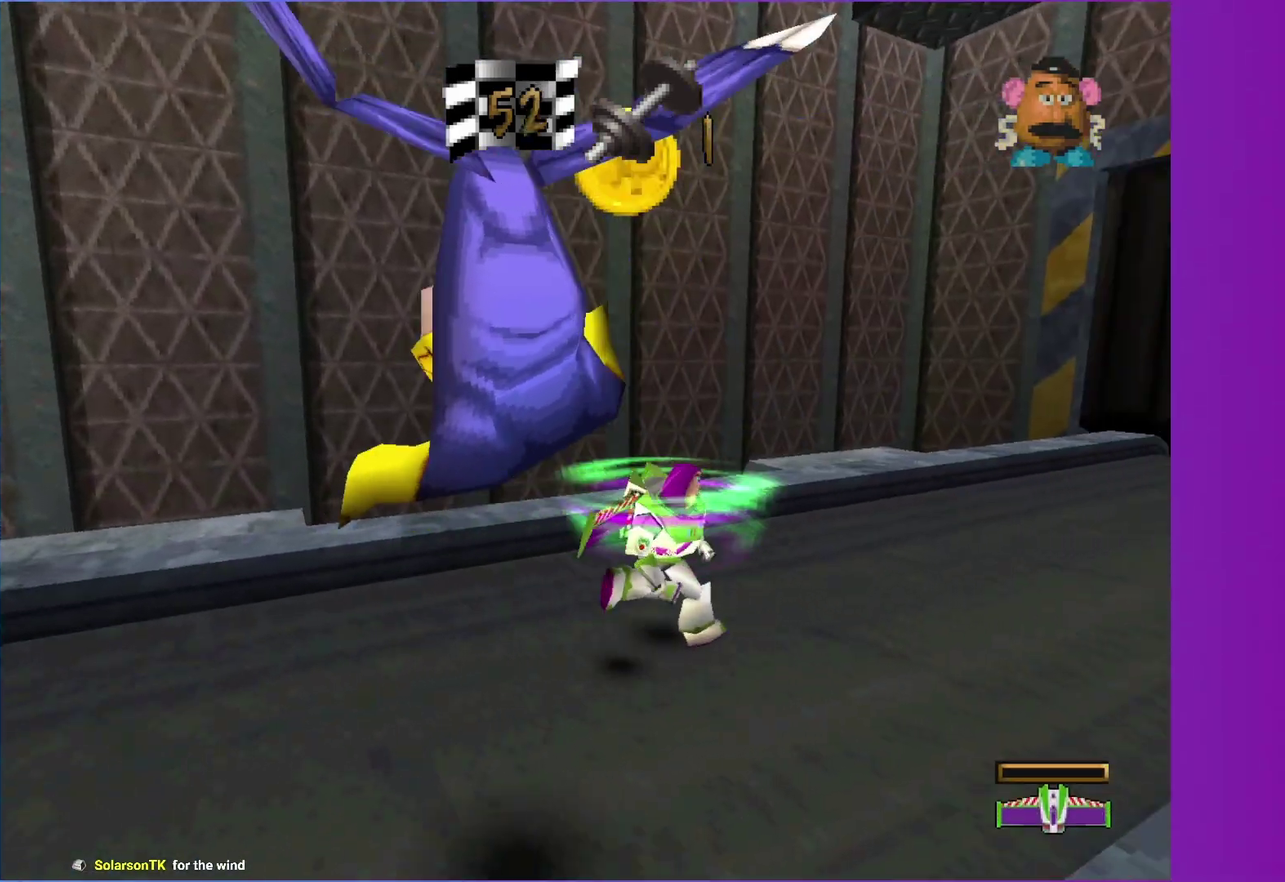
{"dt_ms": 1000, "buttons": [], "left_stick": "up", "right_stick": "center", "events": [[283, "left_stick", "up"], [483, "A", "down"], [500, "left_stick", "up-right"], [550, "left_stick", "up"], [583, "A", "up"], [633, "left_stick", "up-left"], [750, "left_stick", "up"]]}
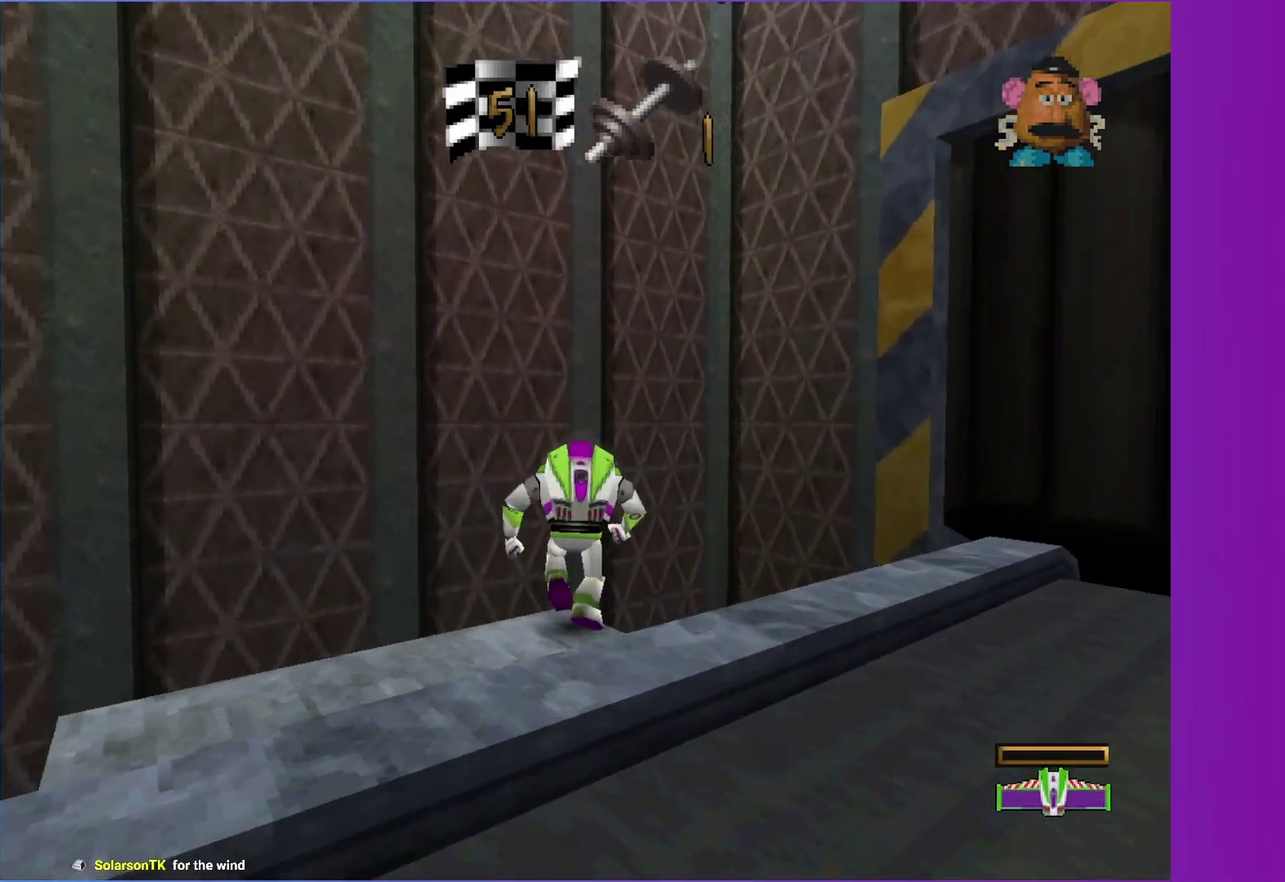
{"dt_ms": 500, "buttons": [], "left_stick": "up", "right_stick": "center", "events": []}
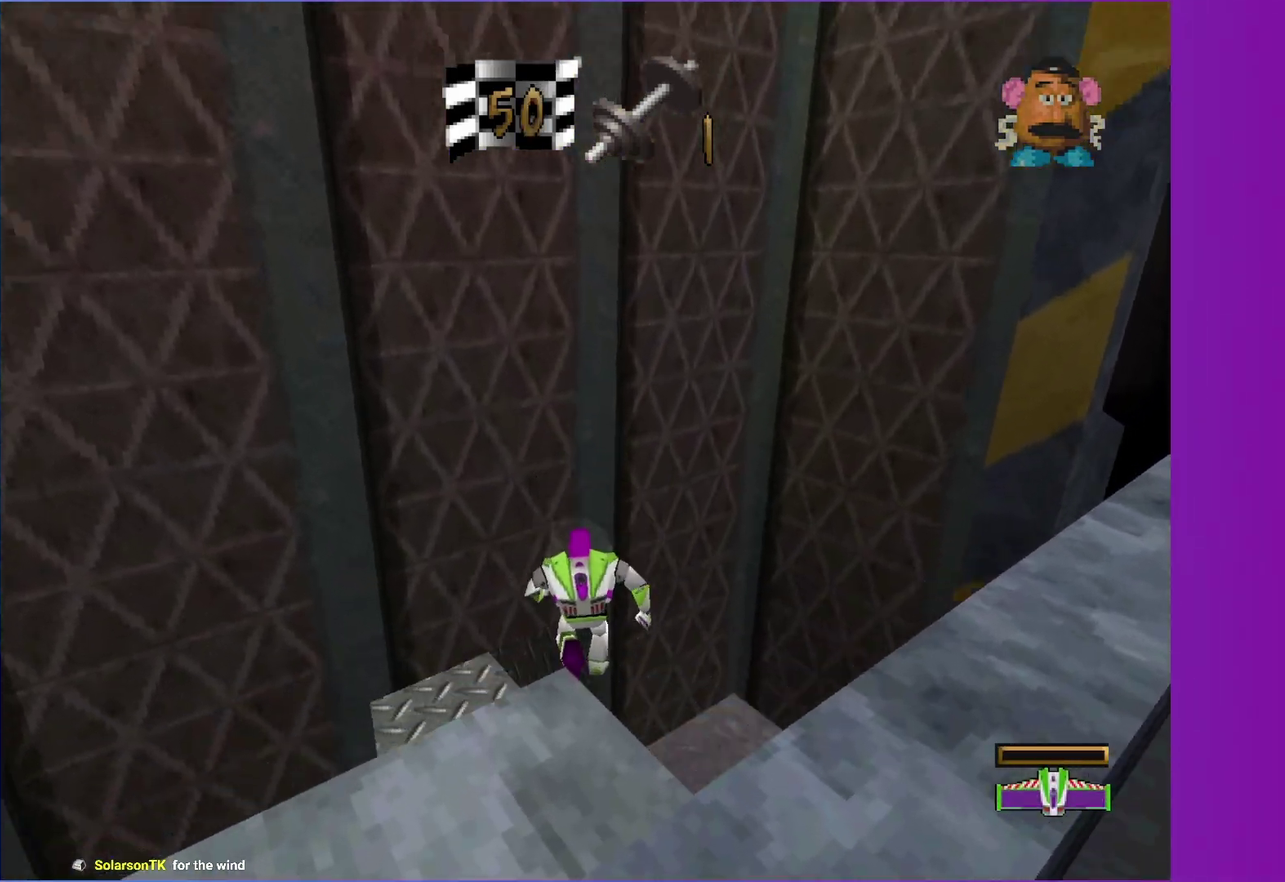
{"dt_ms": 500, "buttons": [], "left_stick": "up", "right_stick": "center", "events": [[67, "left_stick", "up-left"], [450, "left_stick", "up"]]}
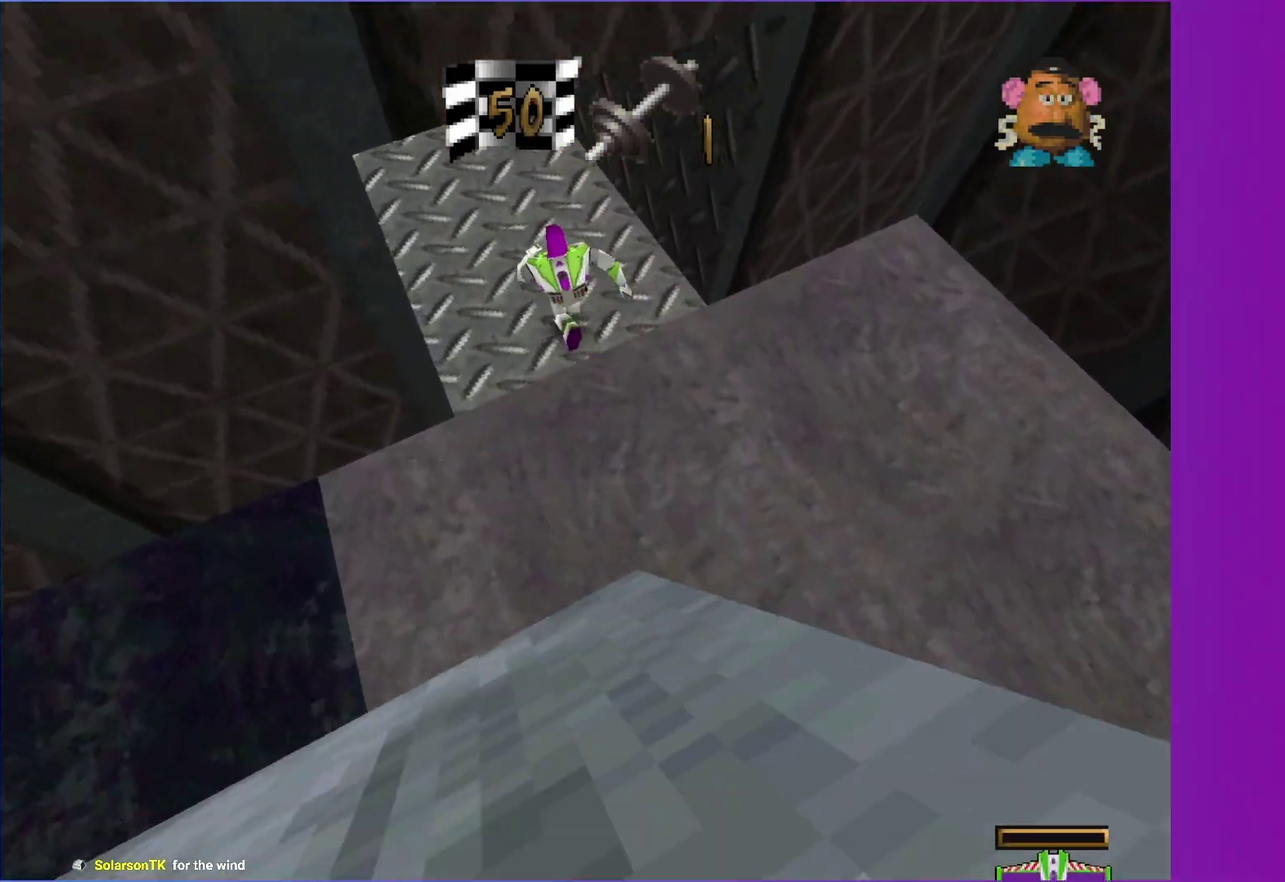
{"dt_ms": 500, "buttons": [], "left_stick": "up", "right_stick": "center", "events": [[117, "left_stick", "up-left"], [267, "left_stick", "up"]]}
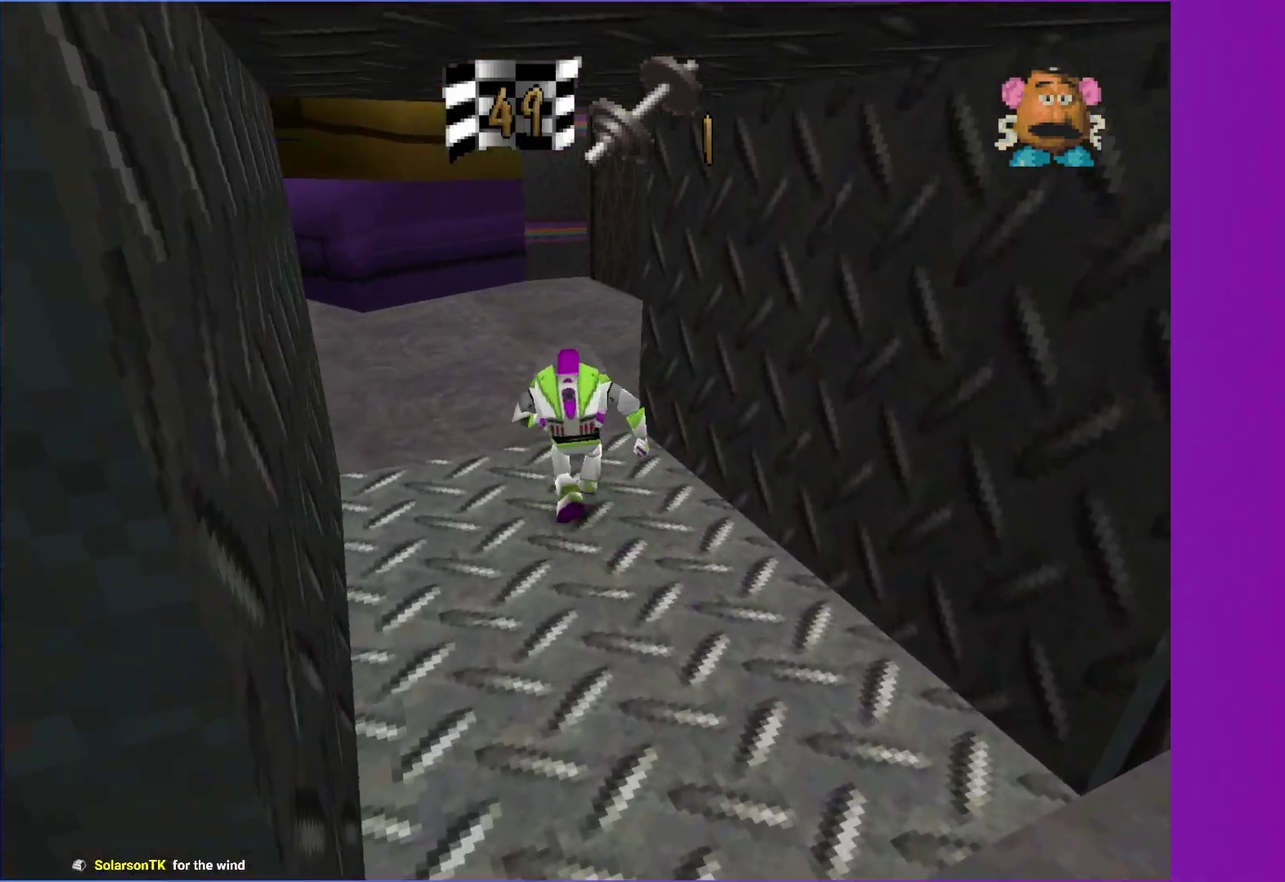
{"dt_ms": 500, "buttons": [], "left_stick": "up-left", "right_stick": "center", "events": [[150, "left_stick", "up-left"]]}
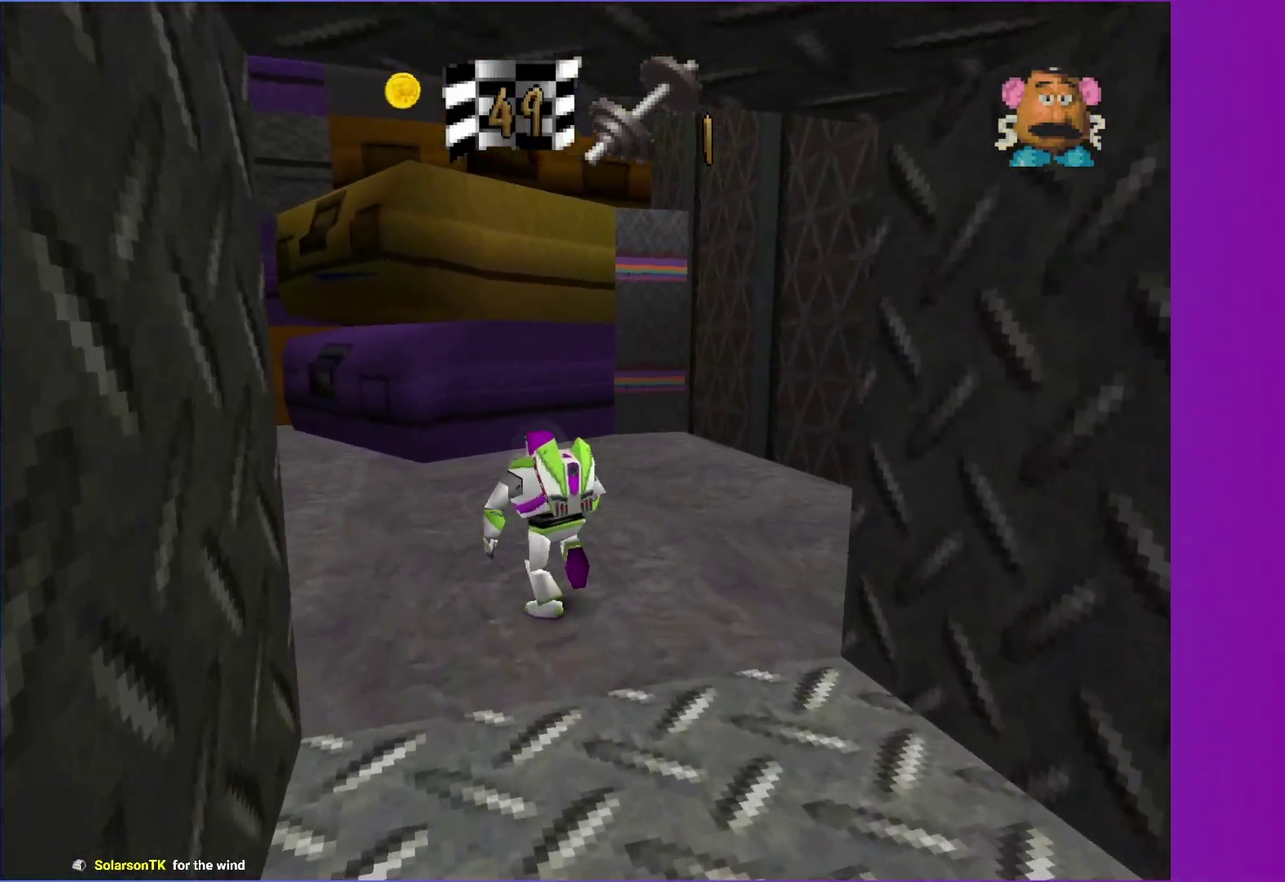
{"dt_ms": 500, "buttons": [], "left_stick": "up-left", "right_stick": "center", "events": []}
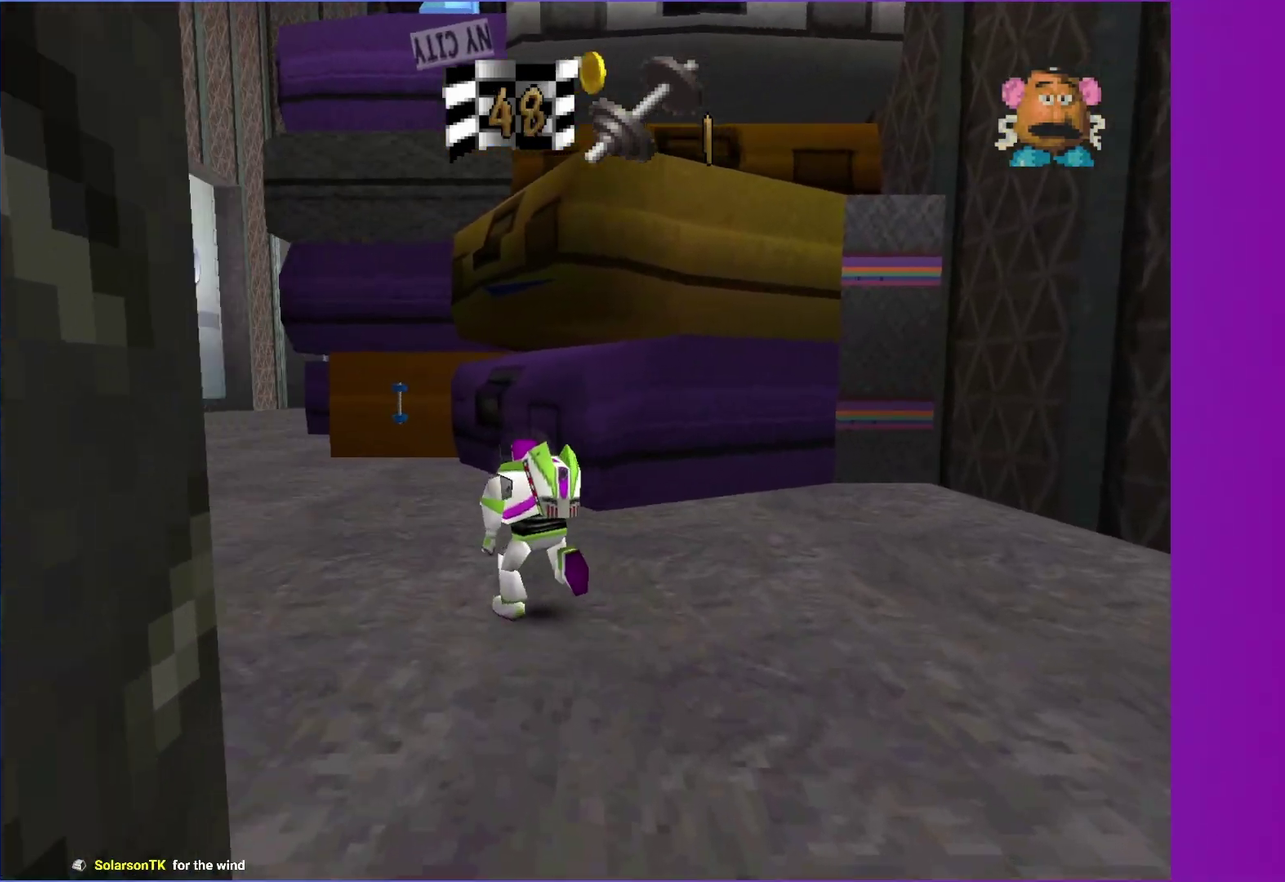
{"dt_ms": 500, "buttons": [], "left_stick": "up", "right_stick": "center", "events": [[117, "left_stick", "up"]]}
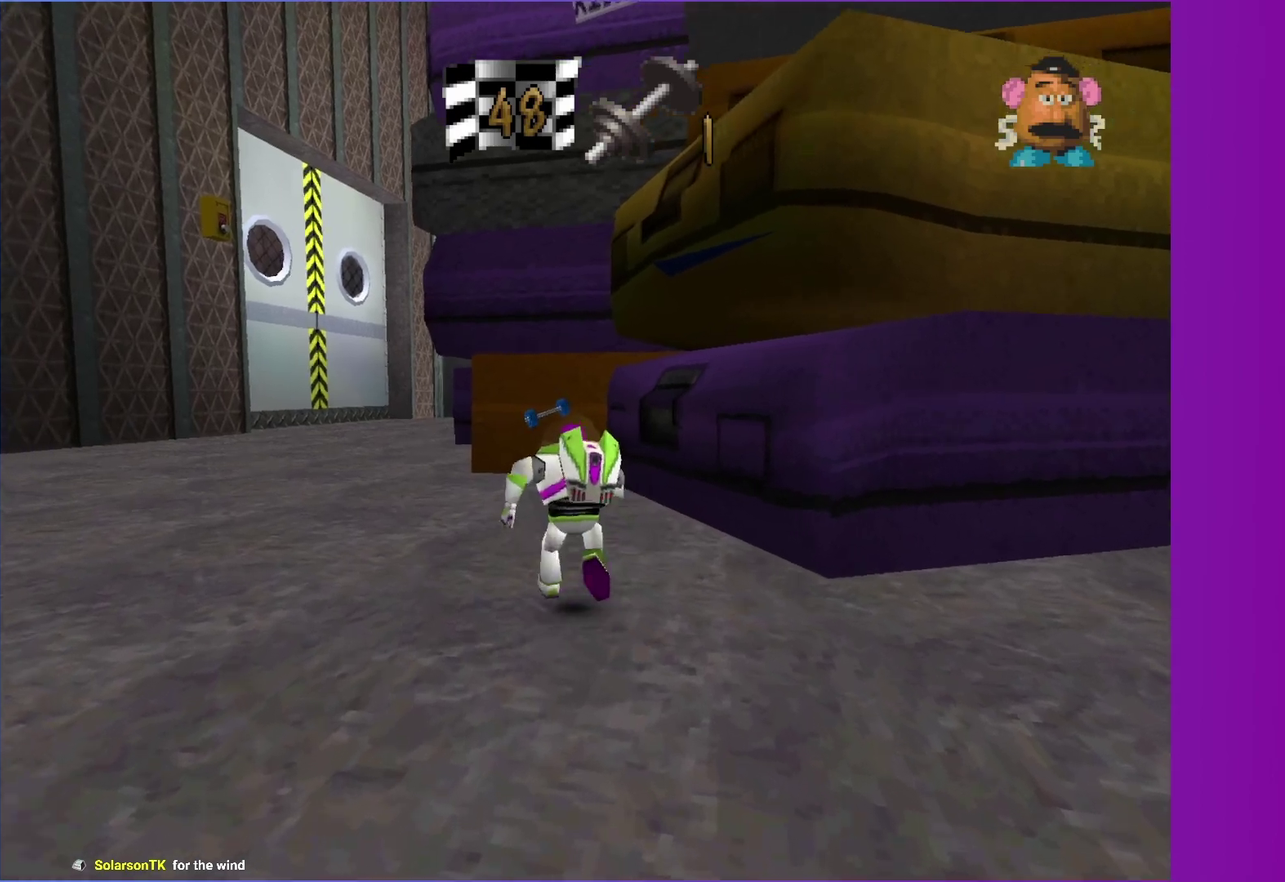
{"dt_ms": 500, "buttons": [], "left_stick": "up", "right_stick": "center", "events": [[17, "left_stick", "up-left"], [133, "left_stick", "up"]]}
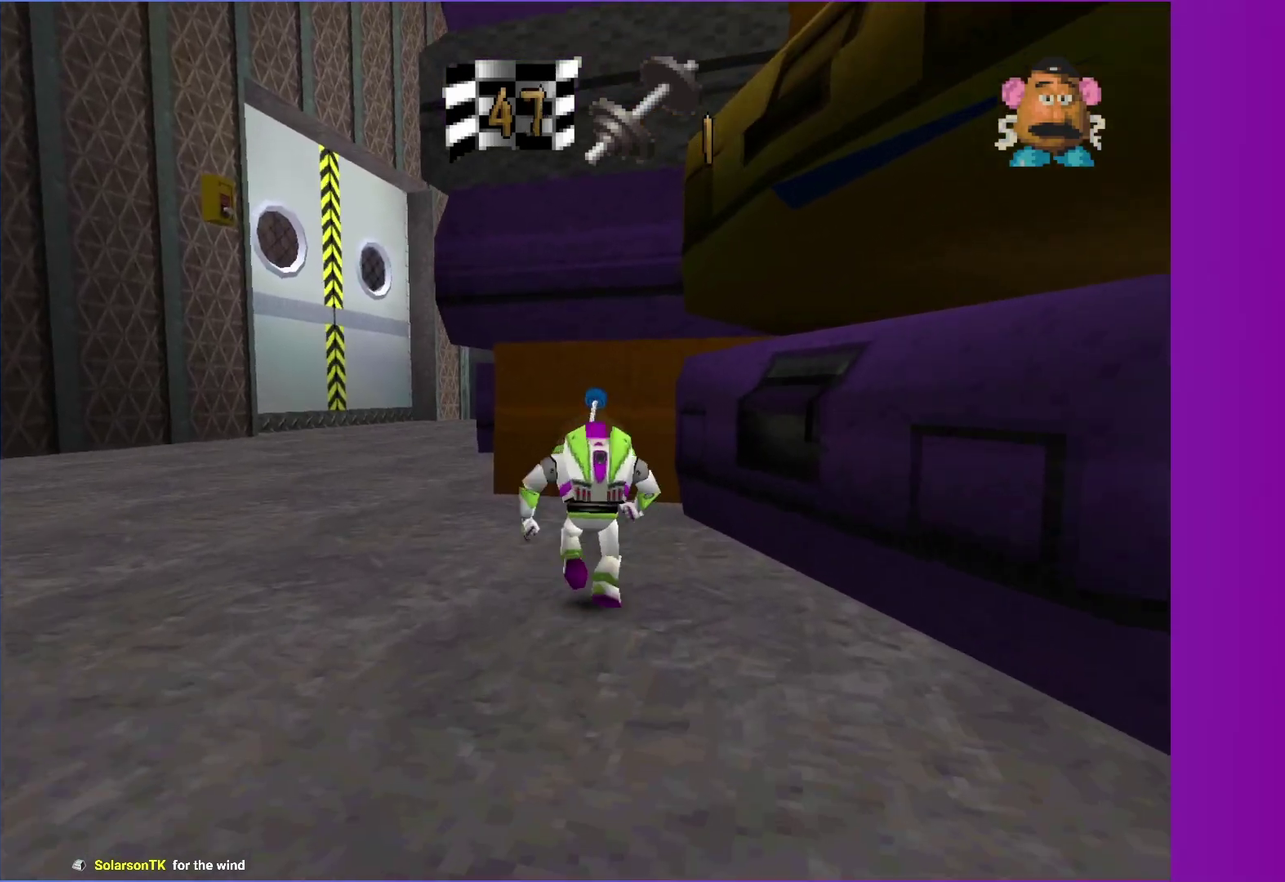
{"dt_ms": 500, "buttons": ["A"], "left_stick": "left", "right_stick": "center", "events": [[233, "B", "down"], [383, "left_stick", "up-left"], [400, "B", "up"], [417, "A", "down"], [500, "left_stick", "left"]]}
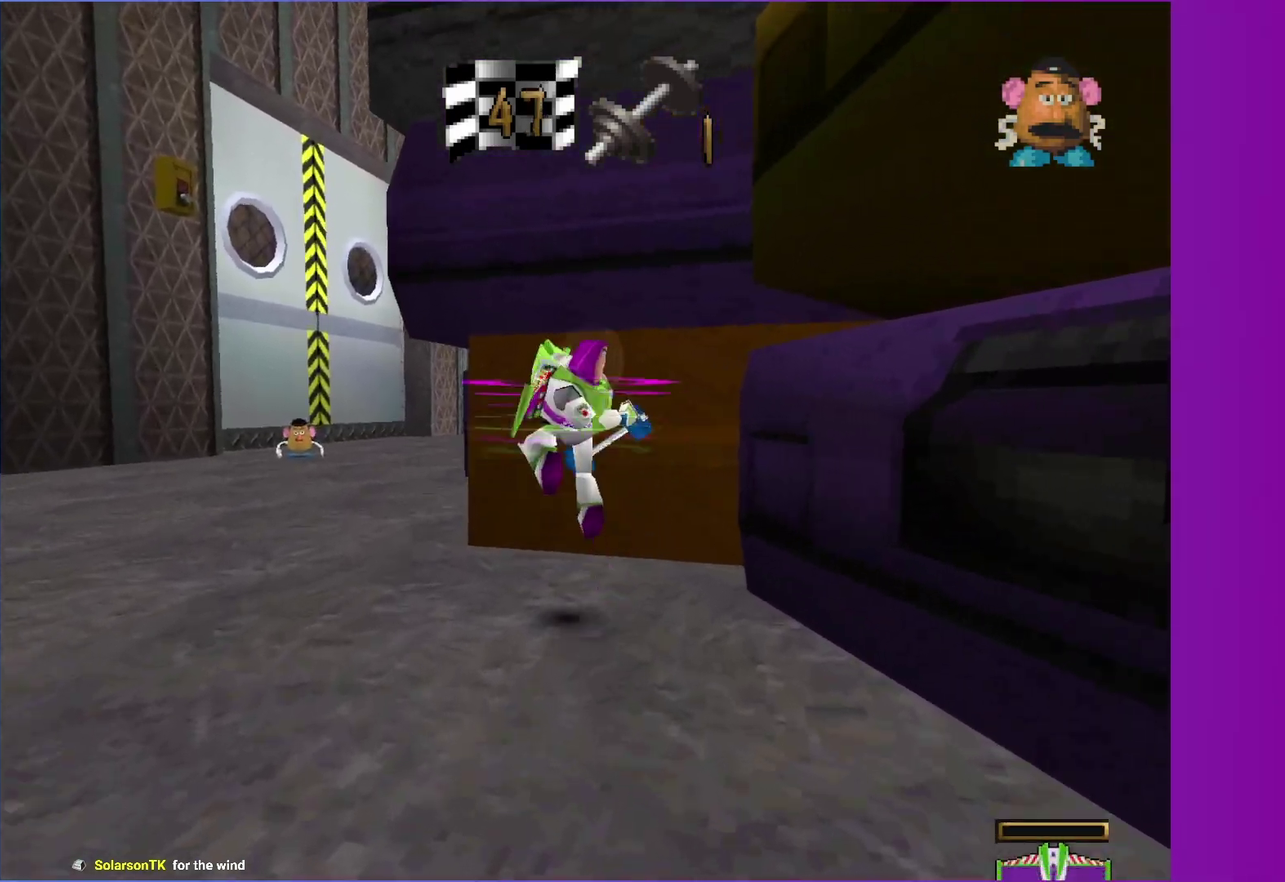
{"dt_ms": 500, "buttons": [], "left_stick": "right", "right_stick": "center", "events": [[50, "left_stick", "down-left"], [67, "A", "up"], [217, "left_stick", "down"], [317, "left_stick", "down-right"], [400, "left_stick", "right"]]}
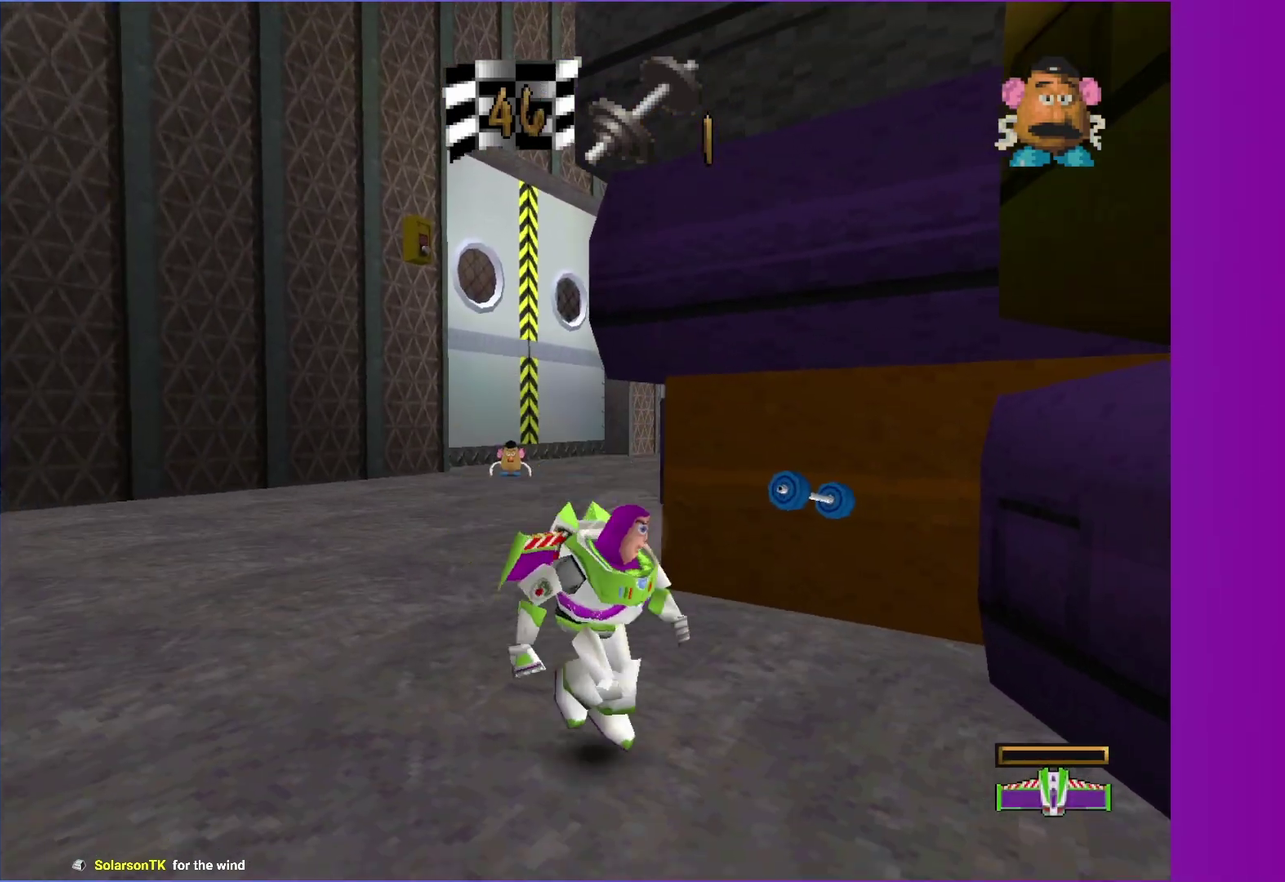
{"dt_ms": 500, "buttons": [], "left_stick": "left", "right_stick": "center", "events": [[17, "left_stick", "up-right"], [150, "left_stick", "up"], [283, "B", "down"], [333, "left_stick", "up-left"], [350, "A", "down"], [350, "B", "up"], [433, "left_stick", "left"], [467, "A", "up"]]}
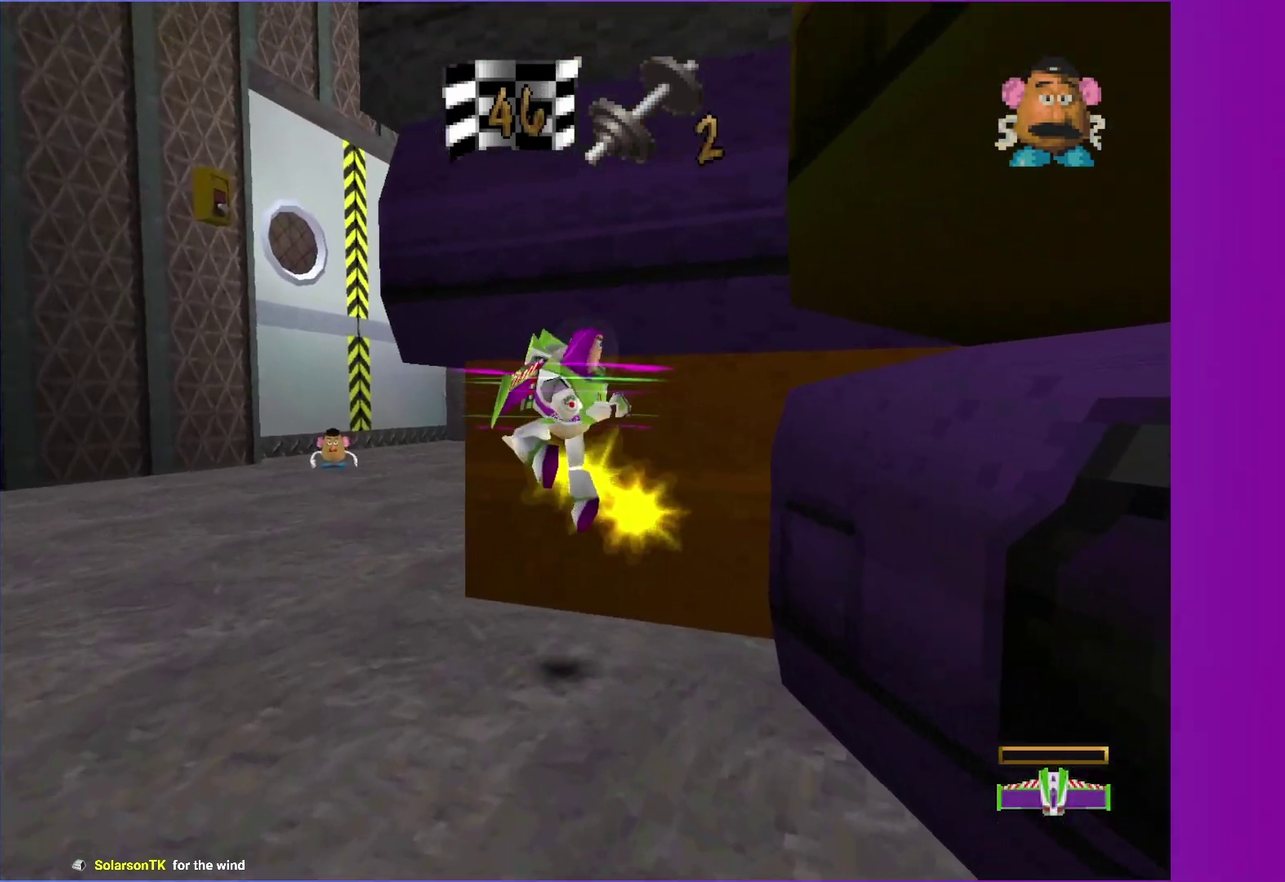
{"dt_ms": 500, "buttons": [], "left_stick": "down-left", "right_stick": "center", "events": [[17, "left_stick", "down-left"]]}
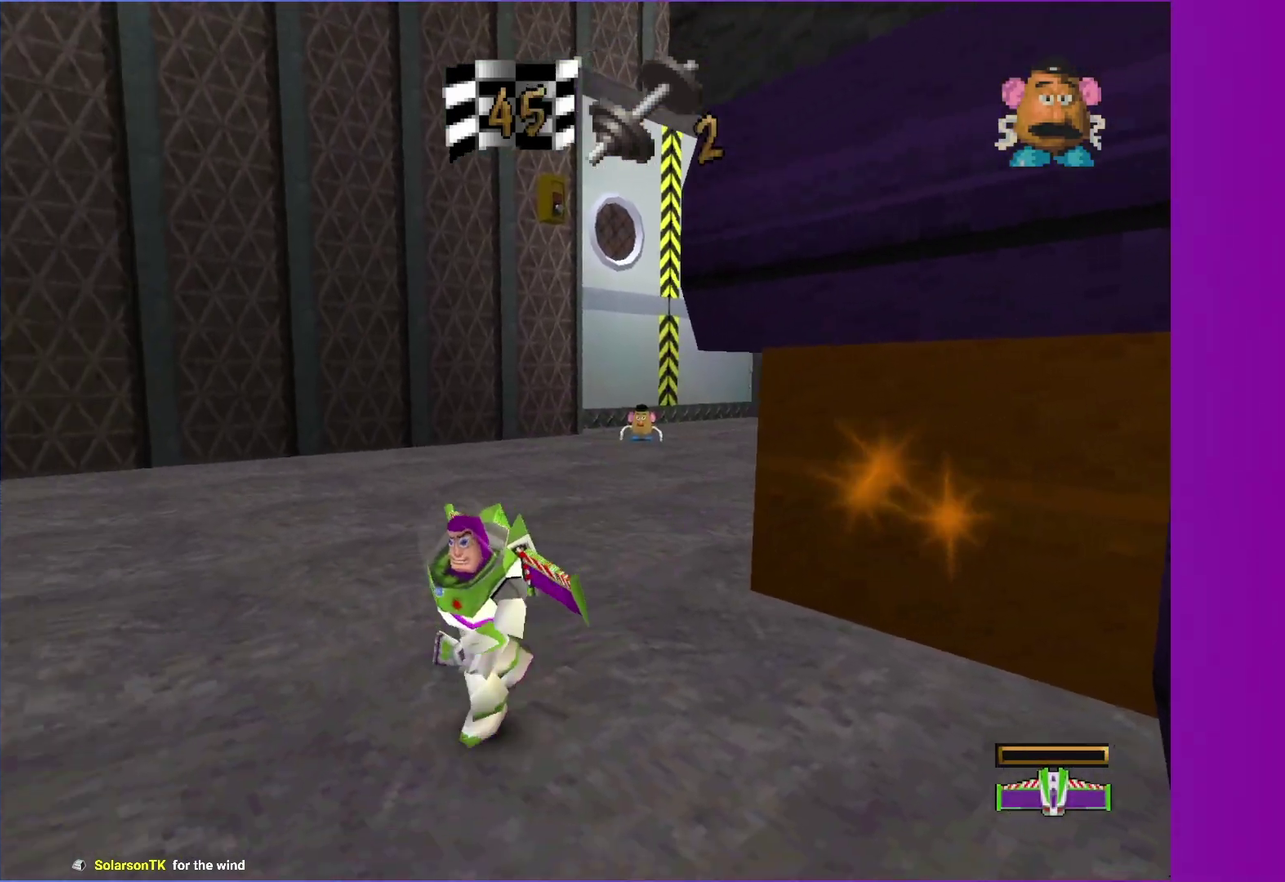
{"dt_ms": 500, "buttons": [], "left_stick": "left", "right_stick": "center", "events": [[150, "R1", "down"], [167, "left_stick", "left"], [267, "R1", "up"]]}
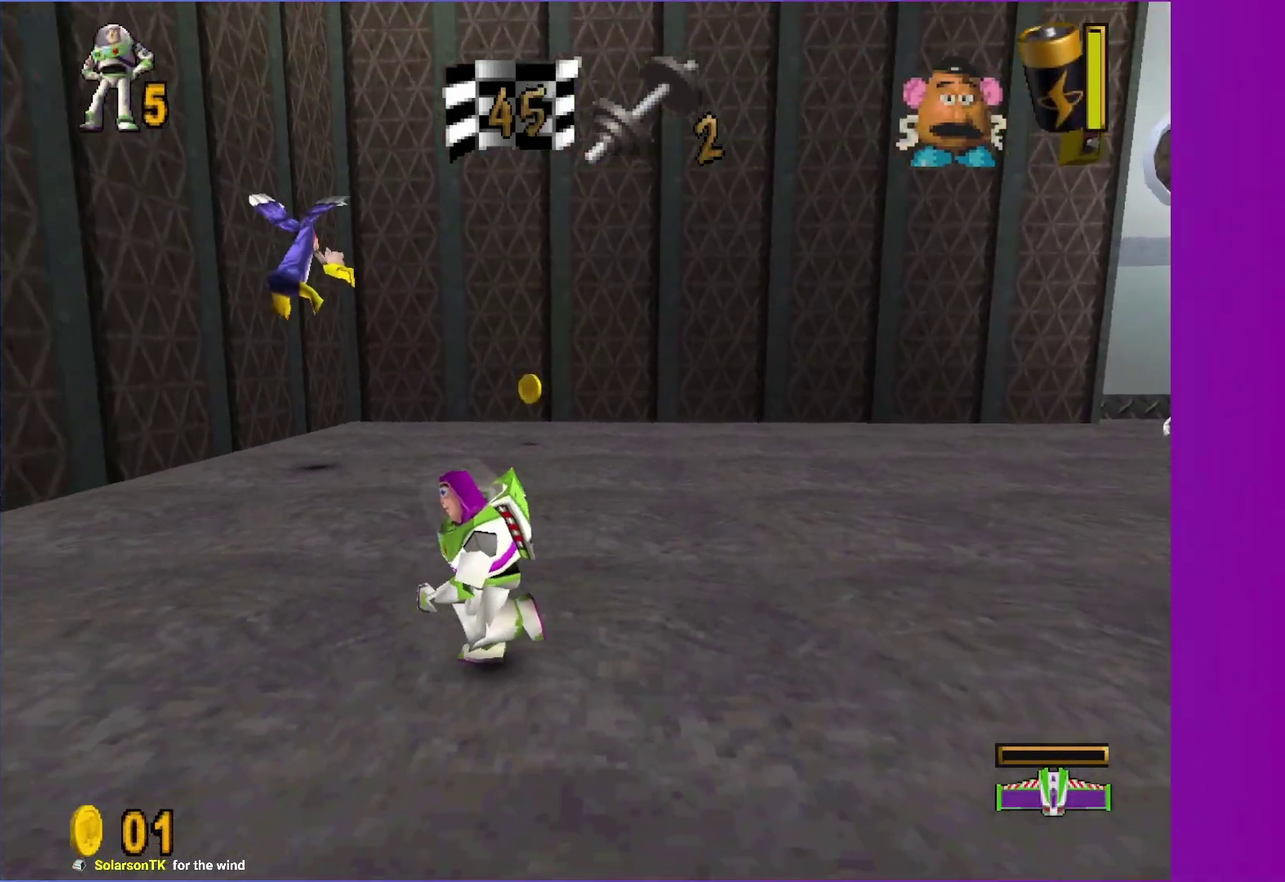
{"dt_ms": 500, "buttons": [], "left_stick": "left", "right_stick": "center", "events": []}
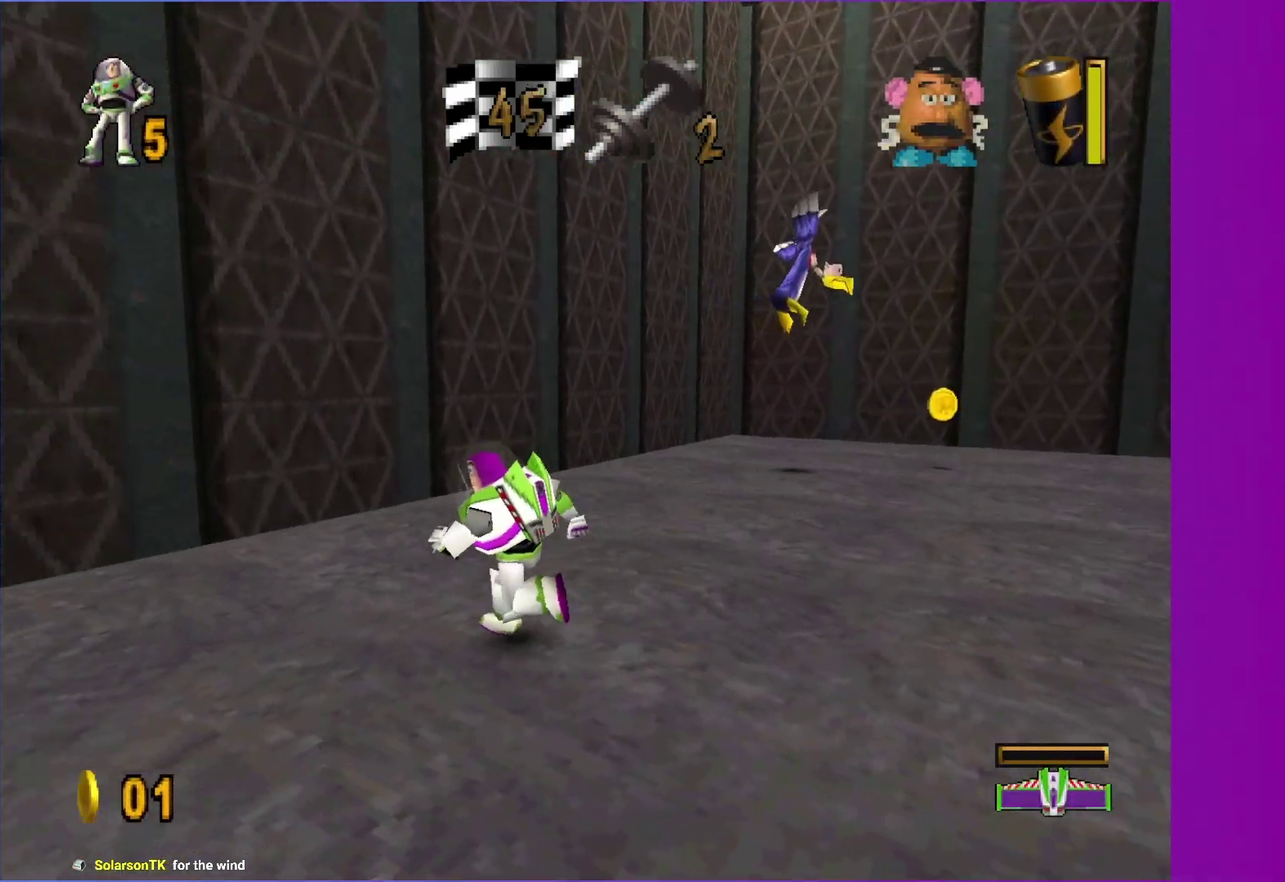
{"dt_ms": 500, "buttons": [], "left_stick": "down-left", "right_stick": "center", "events": [[317, "left_stick", "down-left"]]}
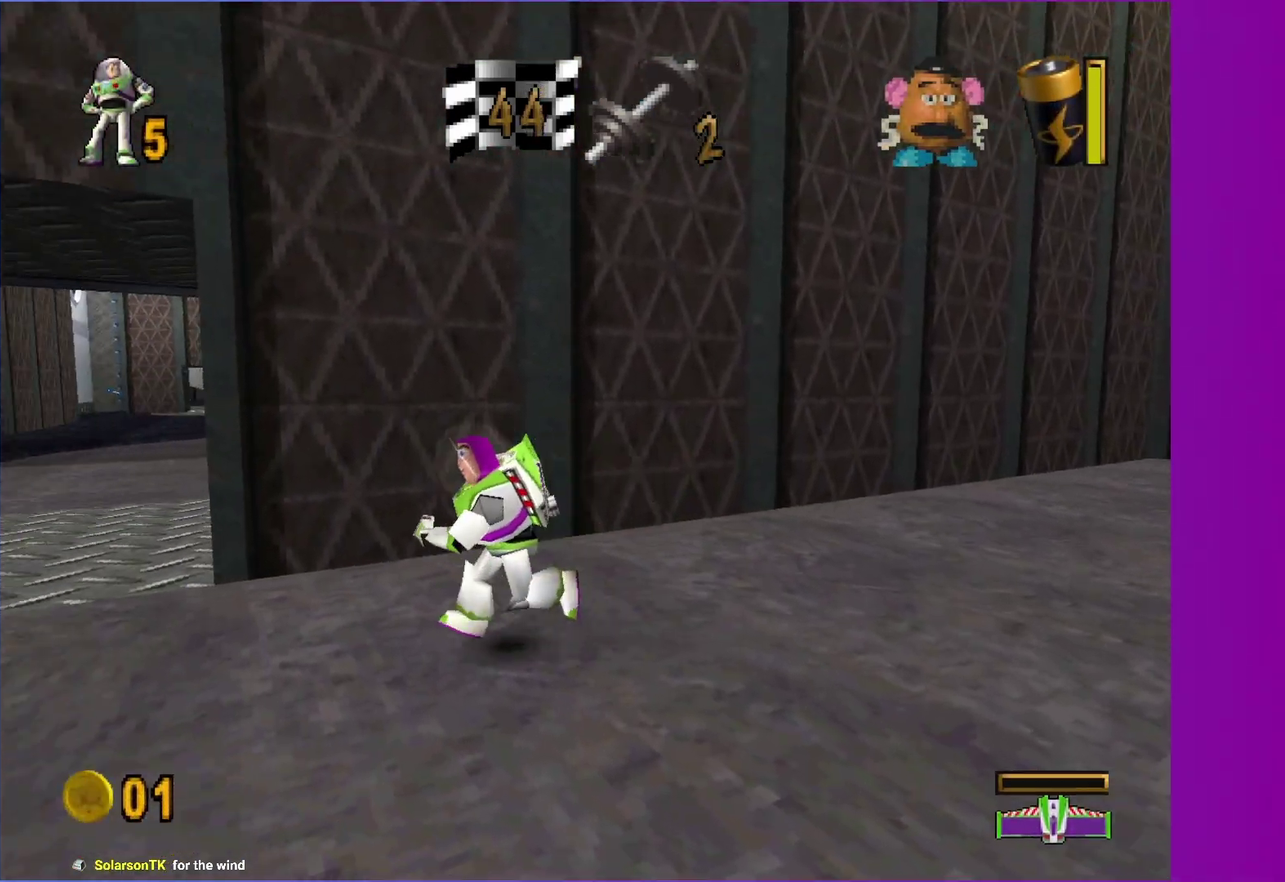
{"dt_ms": 500, "buttons": [], "left_stick": "up", "right_stick": "center", "events": [[33, "left_stick", "left"], [250, "left_stick", "up-left"], [417, "left_stick", "up"]]}
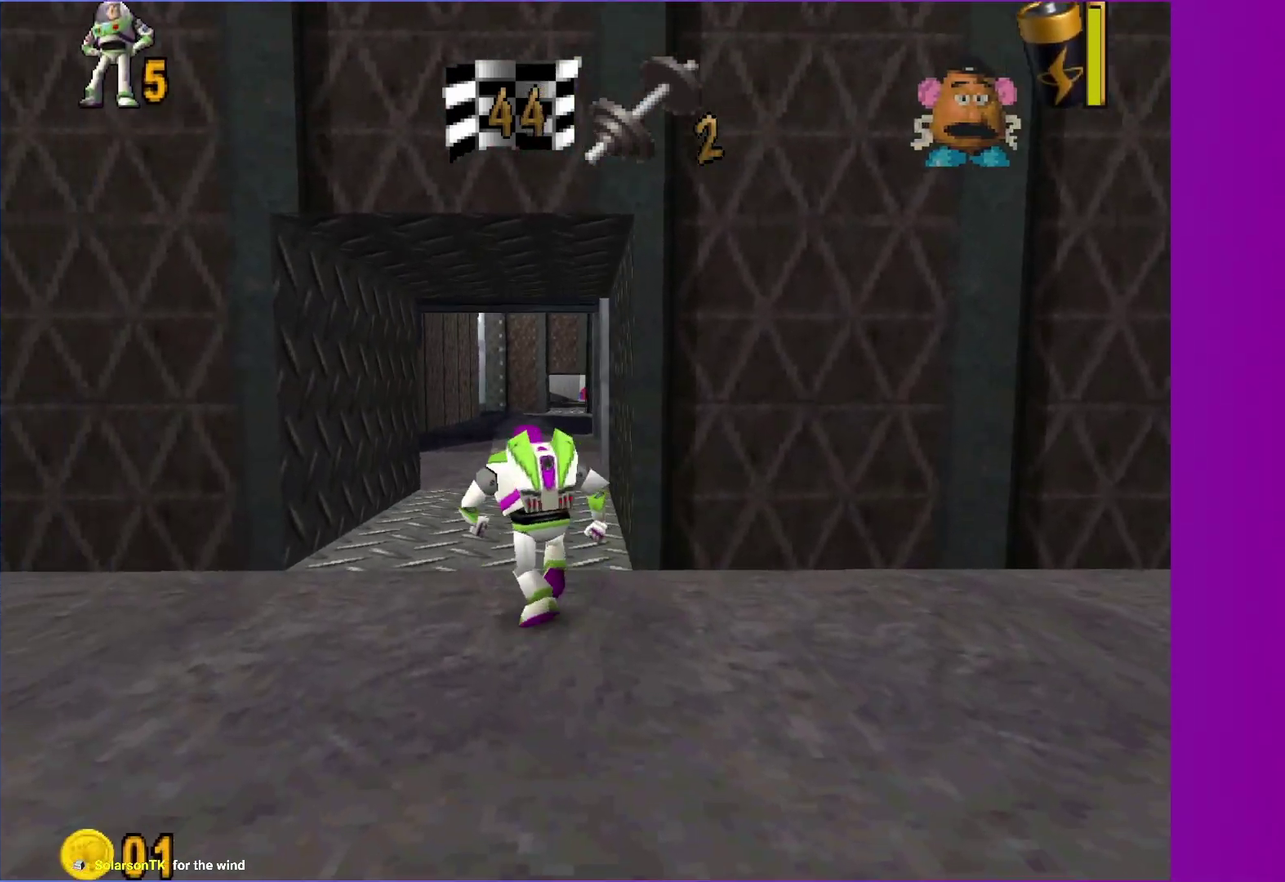
{"dt_ms": 500, "buttons": [], "left_stick": "up", "right_stick": "center", "events": []}
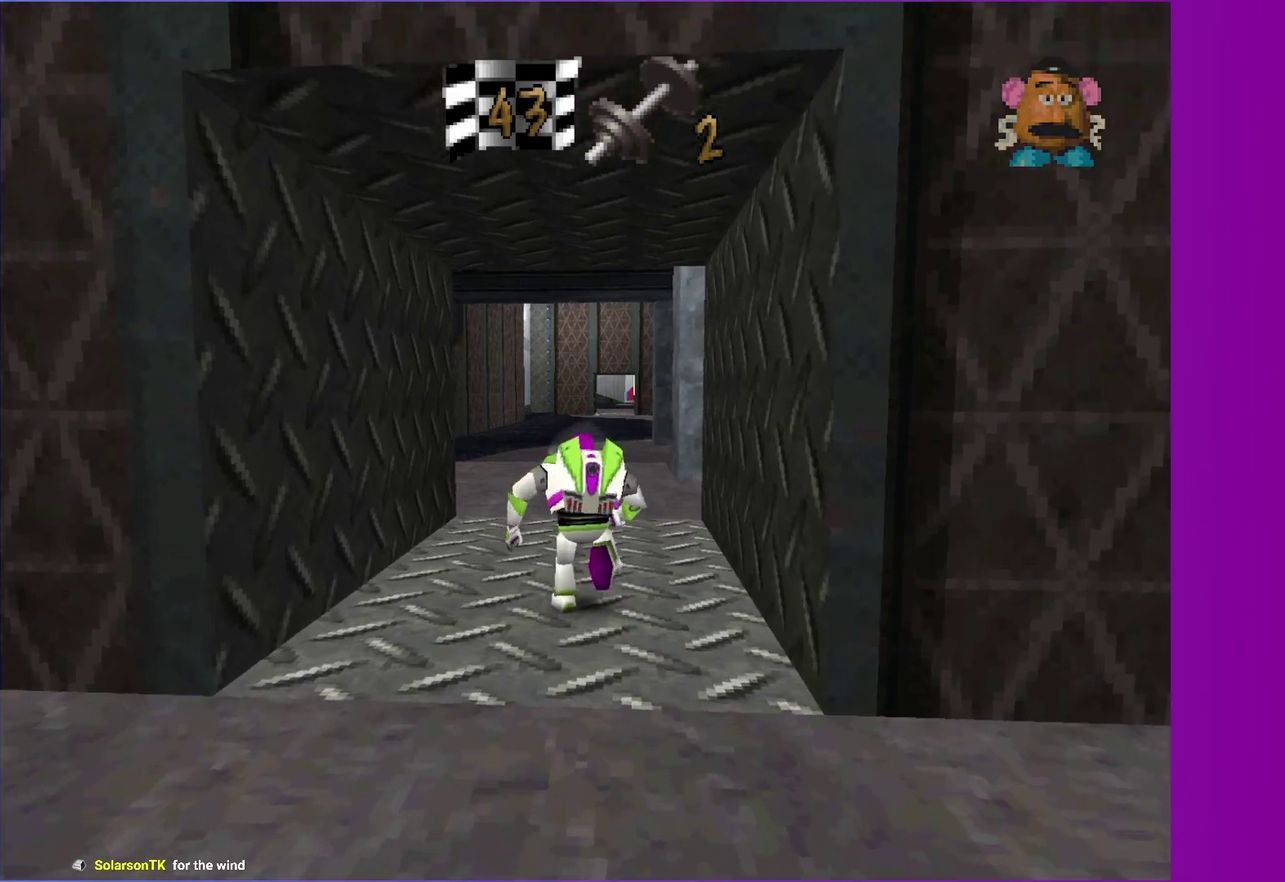
{"dt_ms": 500, "buttons": [], "left_stick": "up", "right_stick": "center", "events": [[233, "left_stick", "up-right"], [317, "left_stick", "up"]]}
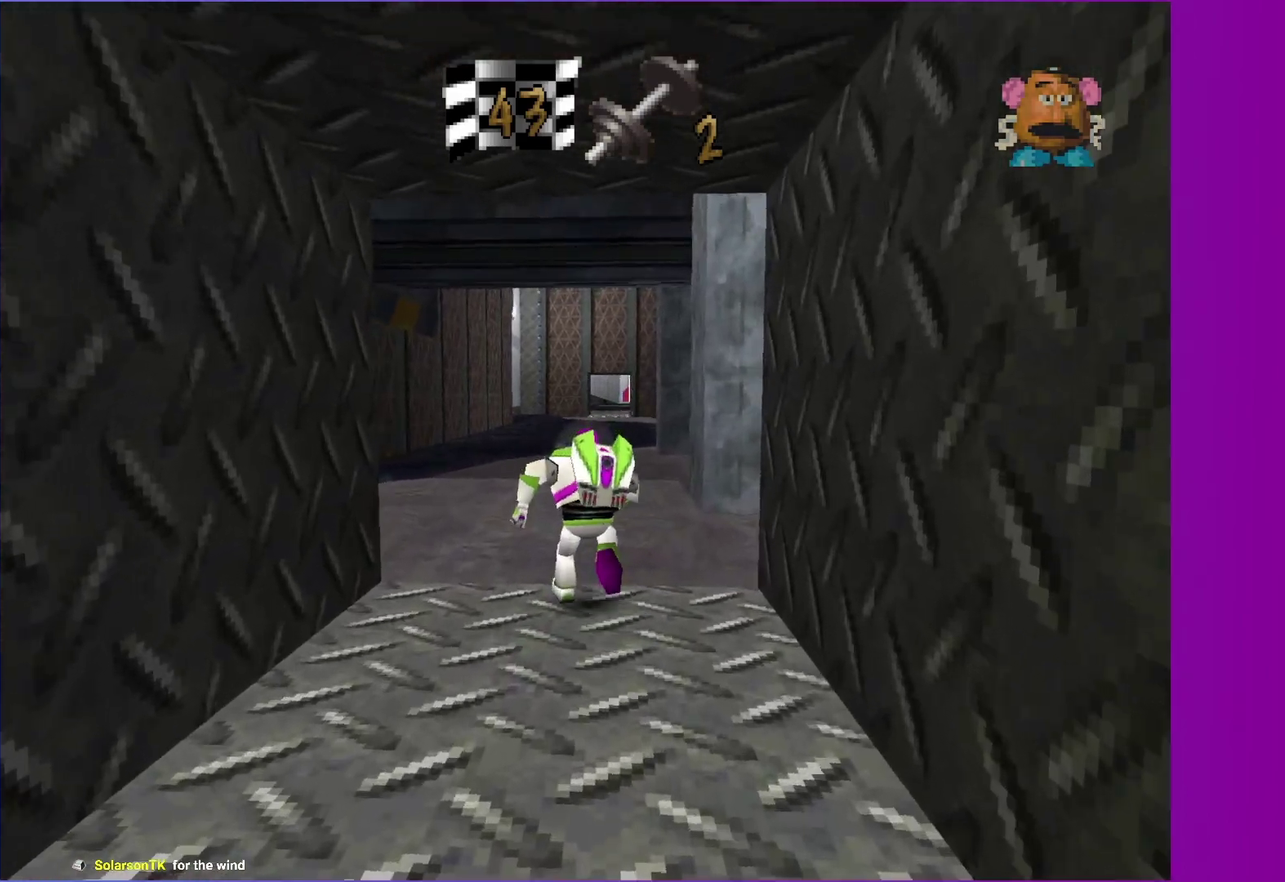
{"dt_ms": 500, "buttons": [], "left_stick": "up", "right_stick": "center", "events": []}
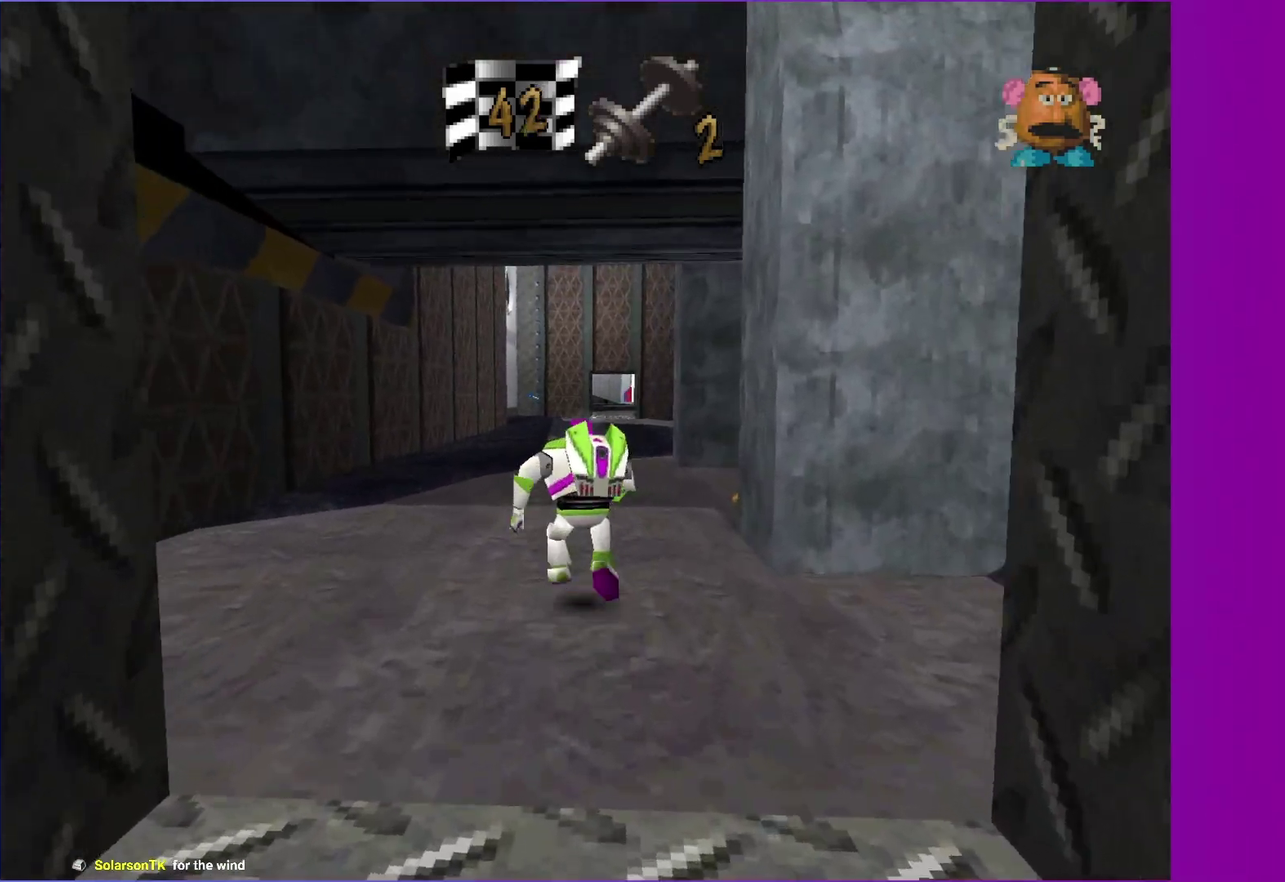
{"dt_ms": 500, "buttons": [], "left_stick": "up", "right_stick": "center", "events": [[117, "left_stick", "up-right"], [283, "left_stick", "up"]]}